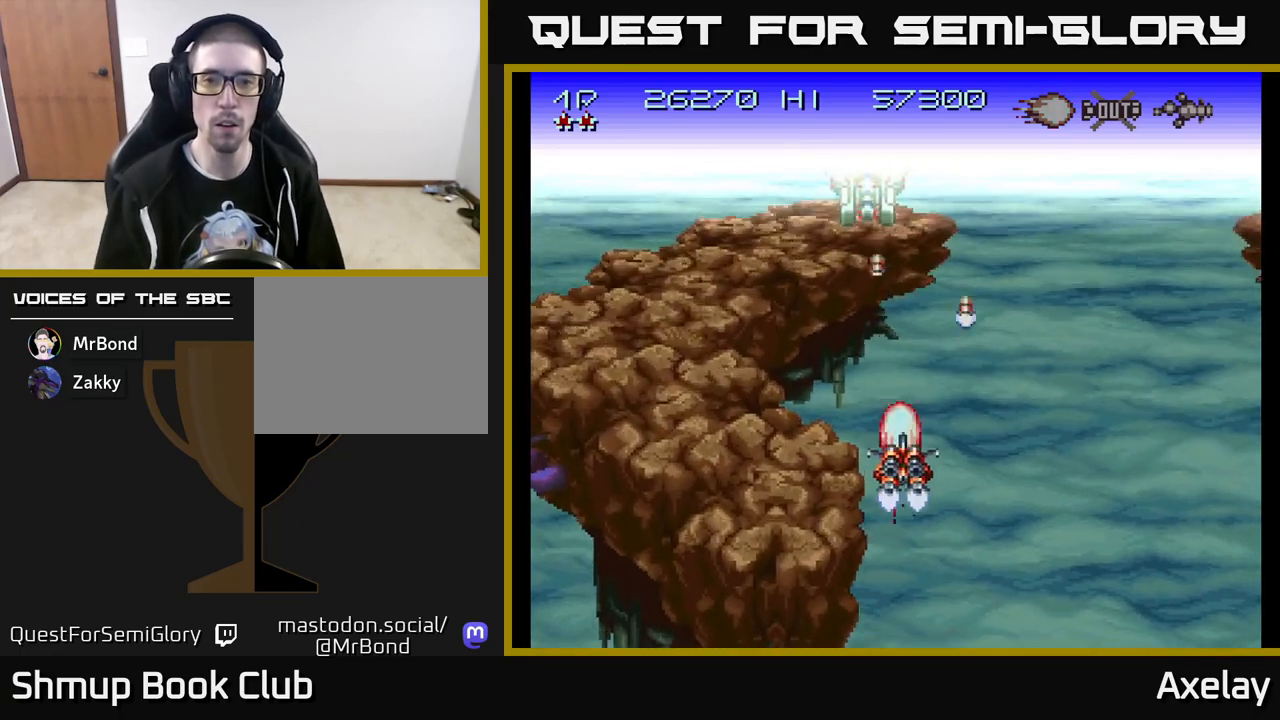
Gameplay with a controller (Xbox layout); each line is a JSON object with the inputs held at the frame after it. "events" lists button and stick changes between this image and that frame as [ms after this image, input, new state], when the widget could be followed in between. Not read: left_stick.
{"buttons": ["A", "X"], "right_stick": "center", "events": []}
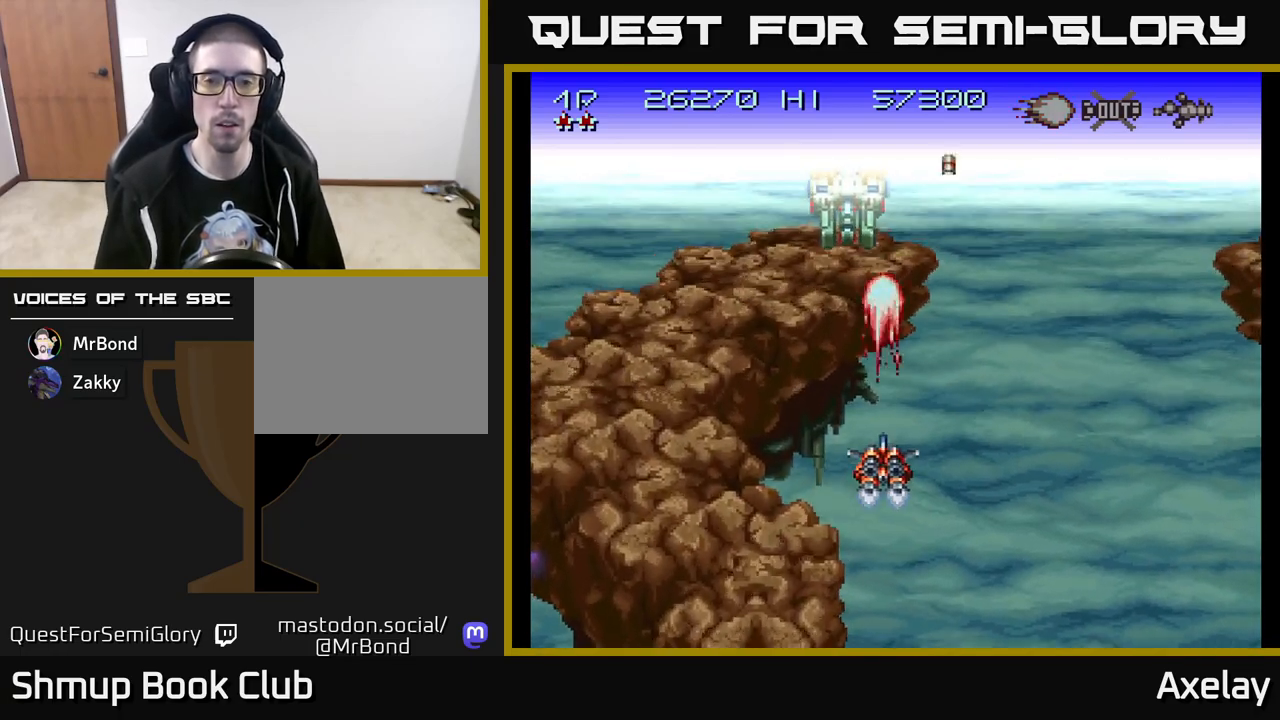
{"buttons": ["A", "X"], "right_stick": "center", "events": [[167, "DPAD_DOWN", "down"], [350, "DPAD_DOWN", "up"]]}
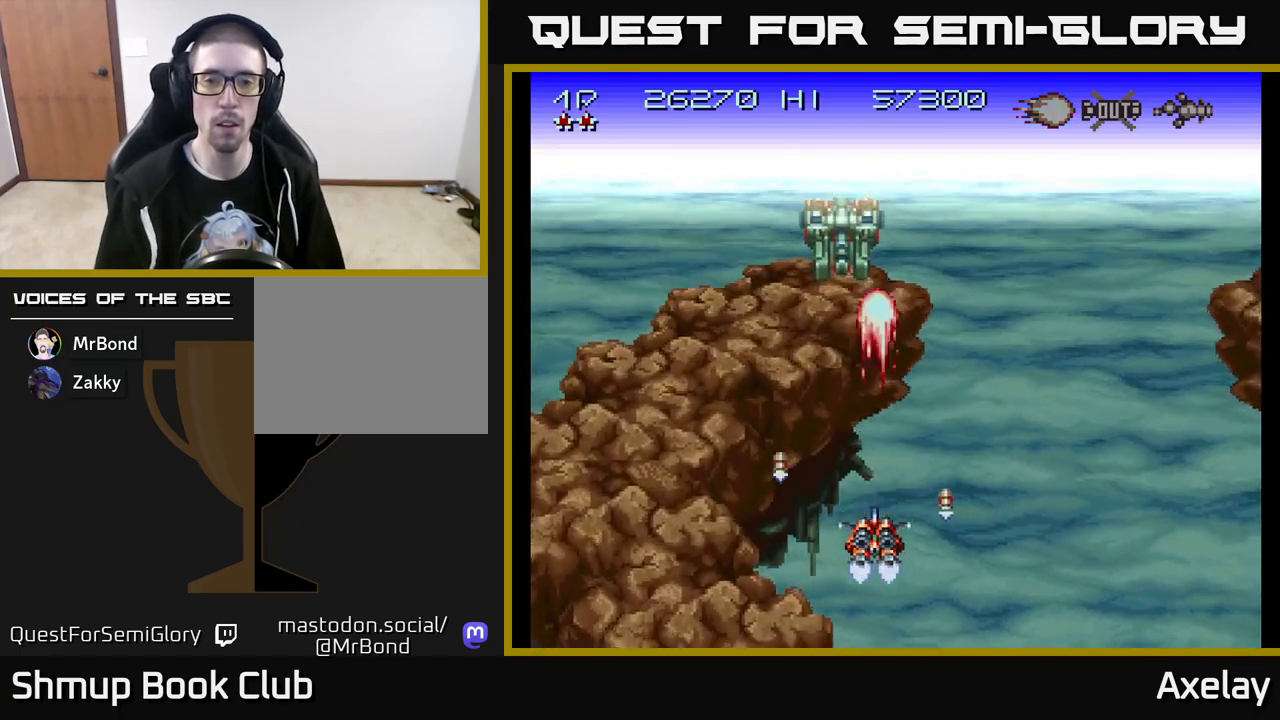
{"buttons": ["A", "X"], "right_stick": "center", "events": [[250, "DPAD_DOWN", "down"], [267, "DPAD_RIGHT", "down"], [300, "DPAD_RIGHT", "up"], [367, "DPAD_DOWN", "up"]]}
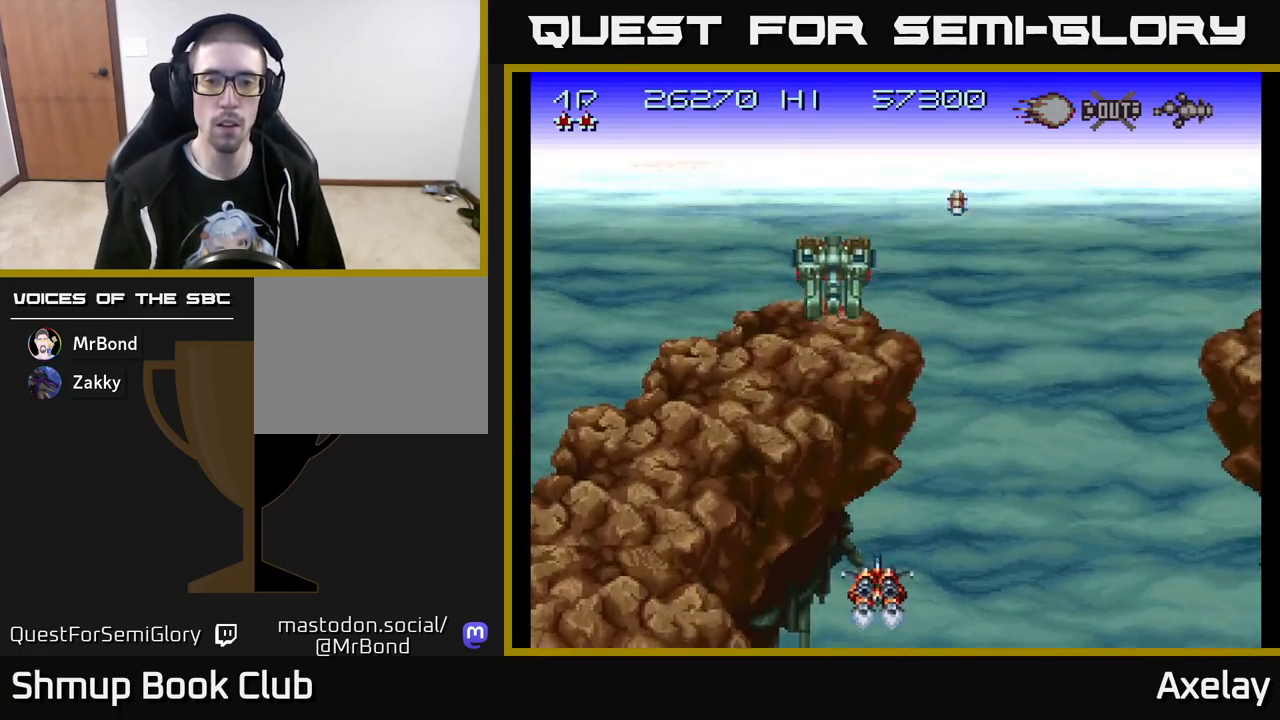
{"buttons": ["A", "X"], "right_stick": "center", "events": [[83, "DPAD_RIGHT", "down"], [167, "DPAD_RIGHT", "up"]]}
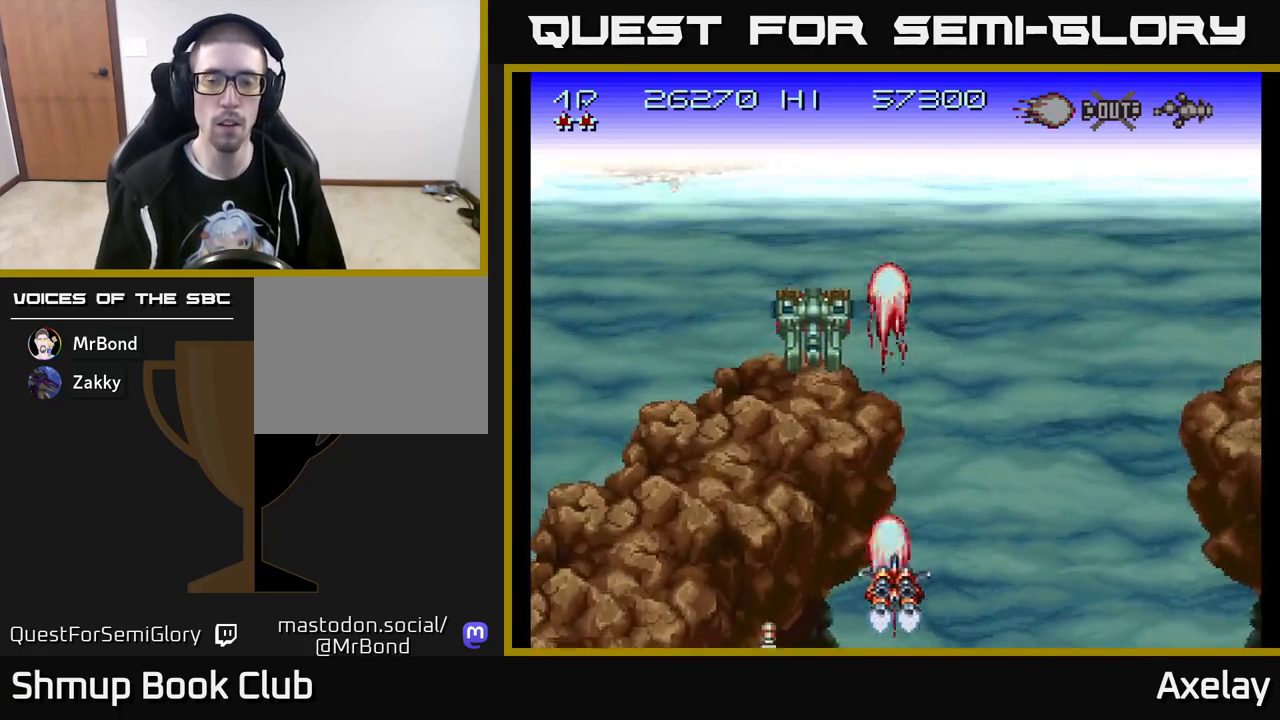
{"buttons": ["A", "DPAD_LEFT"], "right_stick": "center", "events": [[17, "DPAD_RIGHT", "down"], [100, "DPAD_UP", "down"], [117, "X", "up"], [133, "DPAD_RIGHT", "up"], [450, "DPAD_LEFT", "down"], [500, "DPAD_UP", "up"]]}
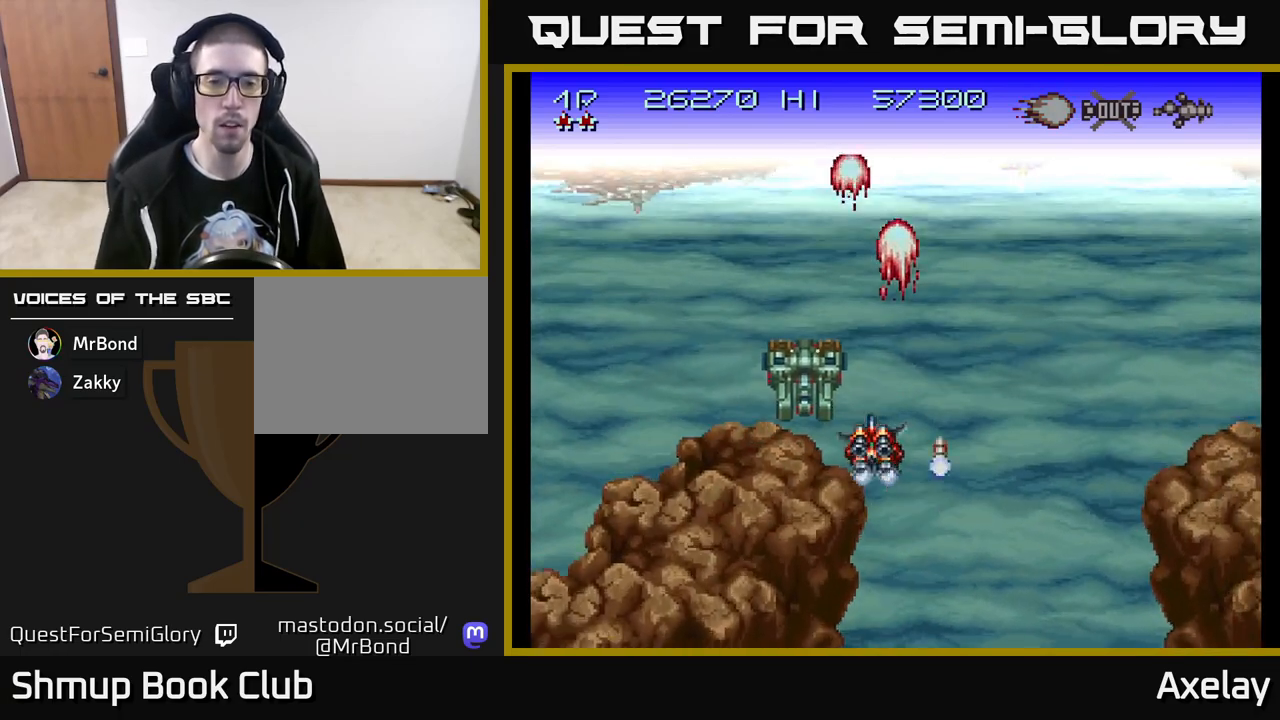
{"buttons": ["A", "X", "DPAD_DOWN"], "right_stick": "center", "events": [[33, "DPAD_LEFT", "up"], [83, "X", "down"], [167, "DPAD_DOWN", "down"], [167, "DPAD_RIGHT", "down"], [400, "DPAD_RIGHT", "up"]]}
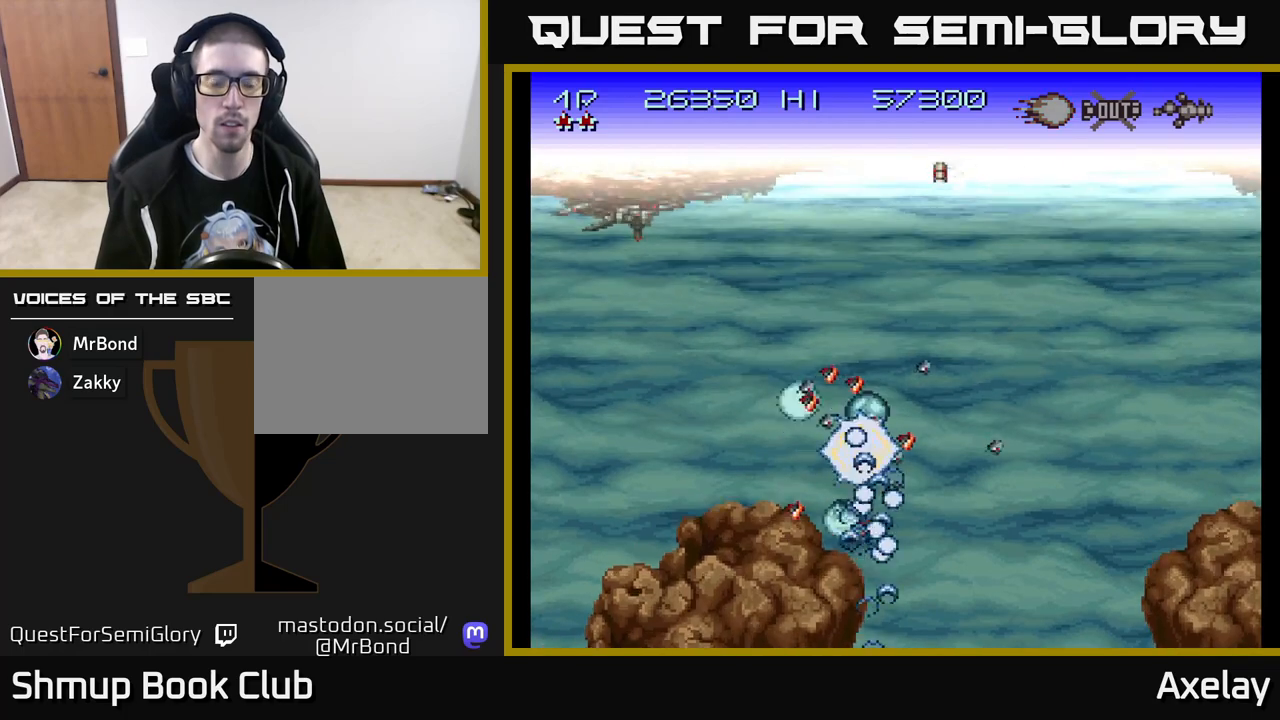
{"buttons": ["A"], "right_stick": "center", "events": [[33, "DPAD_RIGHT", "down"], [50, "DPAD_DOWN", "up"], [117, "DPAD_RIGHT", "up"], [317, "DPAD_RIGHT", "down"], [317, "X", "up"], [433, "DPAD_RIGHT", "up"]]}
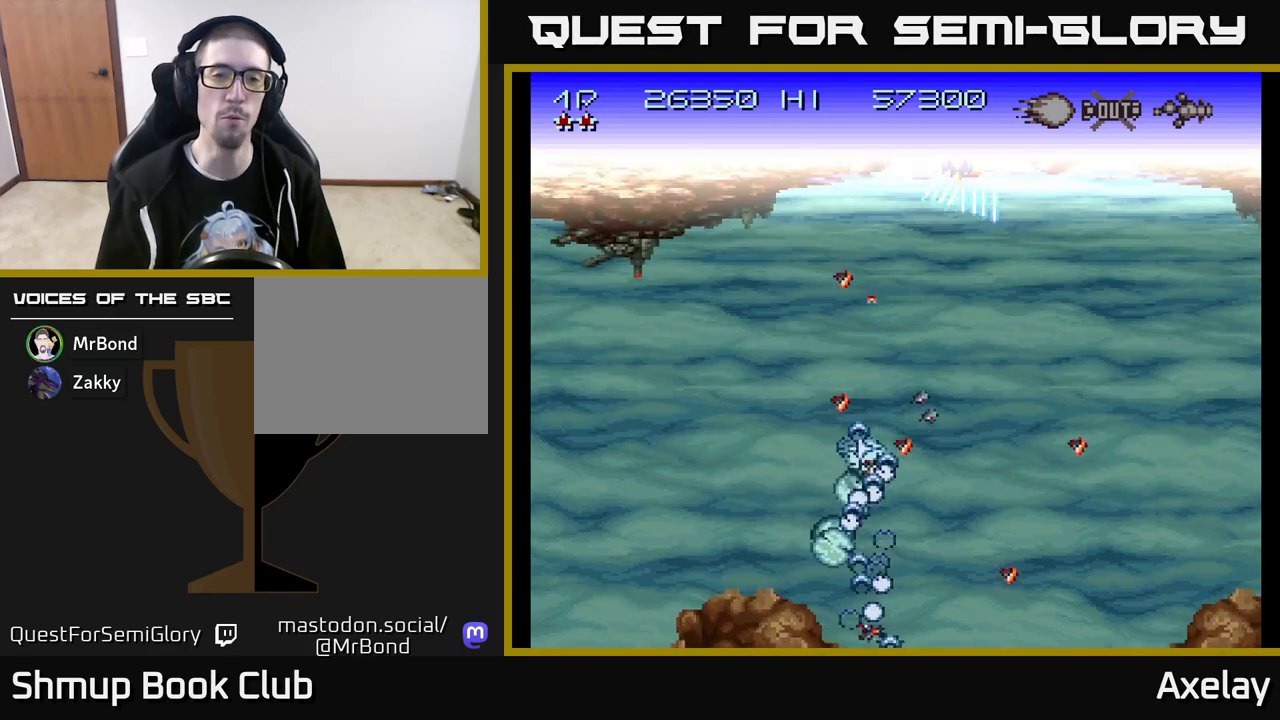
{"buttons": ["A", "X", "DPAD_DOWN", "DPAD_RIGHT"], "right_stick": "center", "events": [[17, "A", "up"], [150, "A", "down"], [217, "X", "down"], [250, "DPAD_DOWN", "down"], [450, "DPAD_RIGHT", "down"]]}
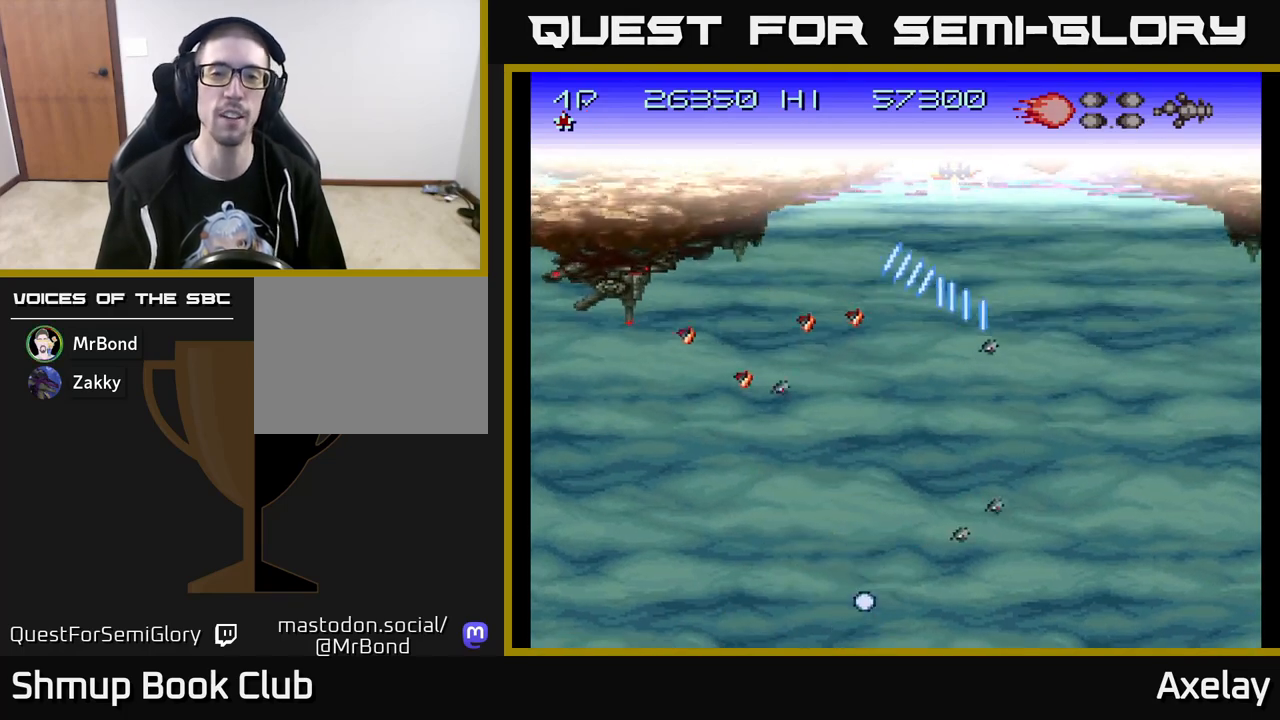
{"buttons": ["A", "X"], "right_stick": "center", "events": [[333, "DPAD_DOWN", "up"], [417, "DPAD_RIGHT", "up"]]}
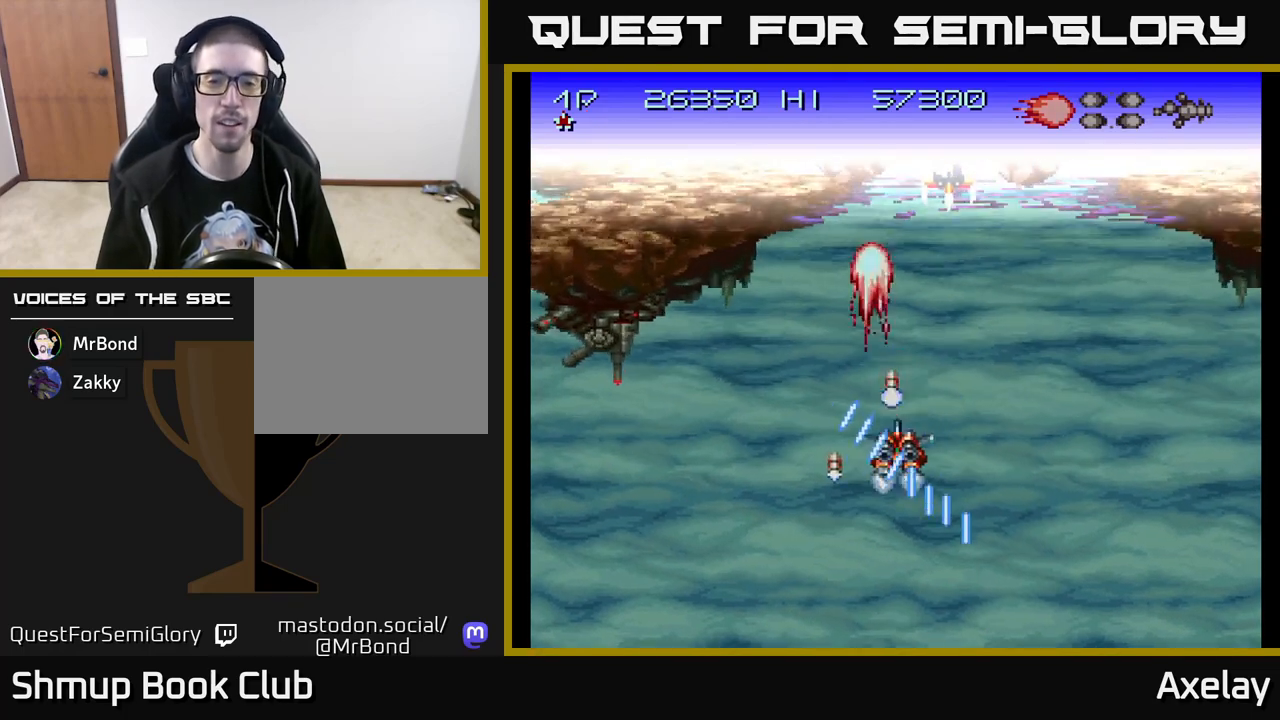
{"buttons": [], "right_stick": "center", "events": [[267, "DPAD_DOWN", "down"], [300, "X", "up"], [317, "A", "up"], [400, "DPAD_DOWN", "up"]]}
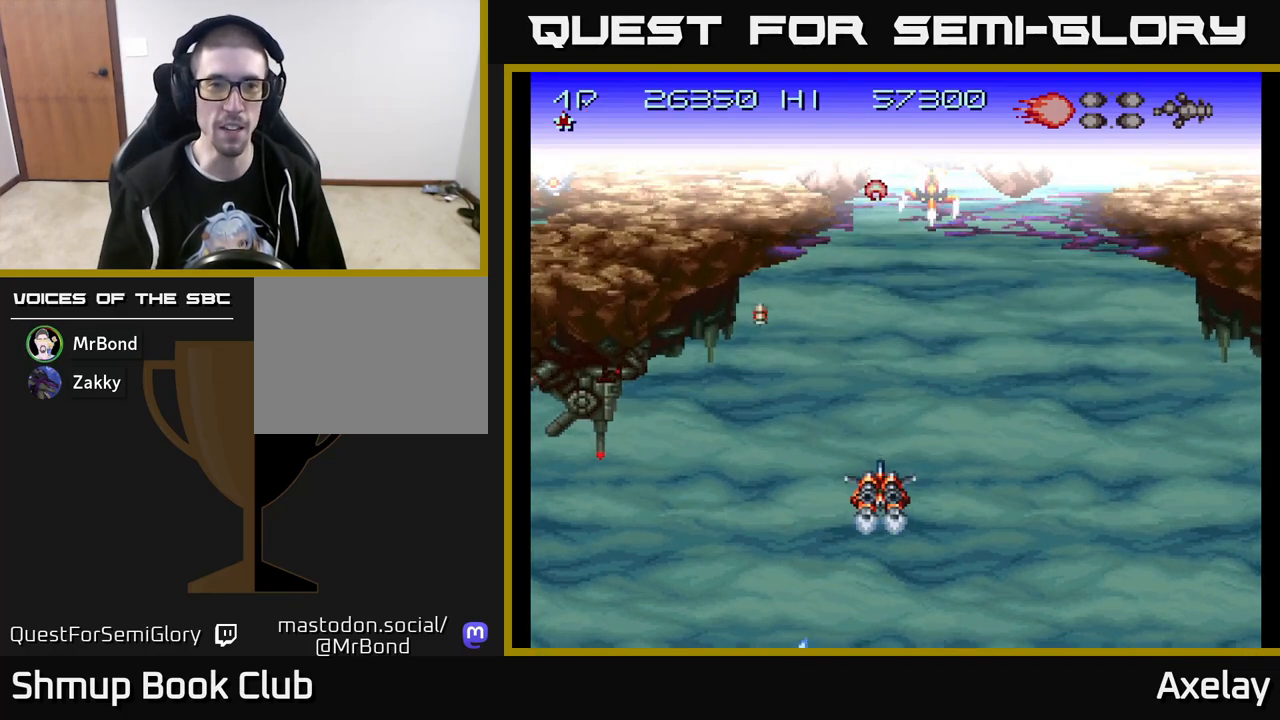
{"buttons": [], "right_stick": "center", "events": [[50, "START", "down"], [233, "START", "up"]]}
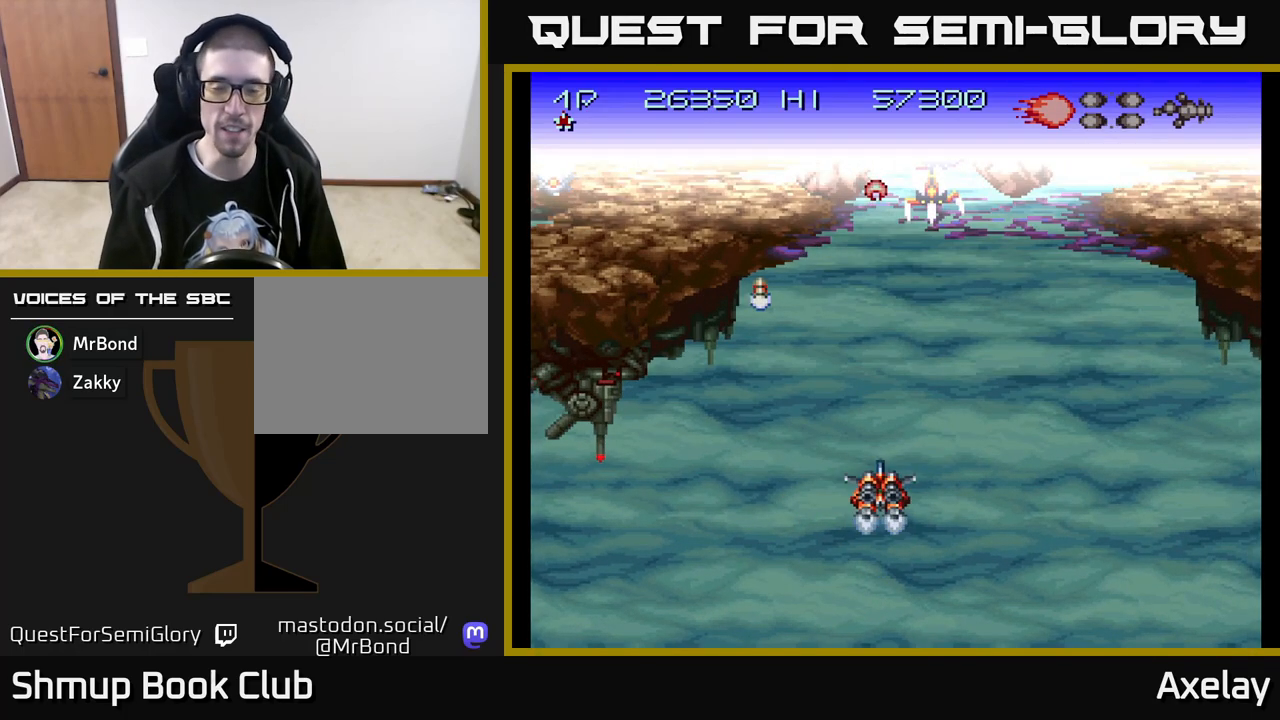
{"buttons": [], "right_stick": "center", "events": []}
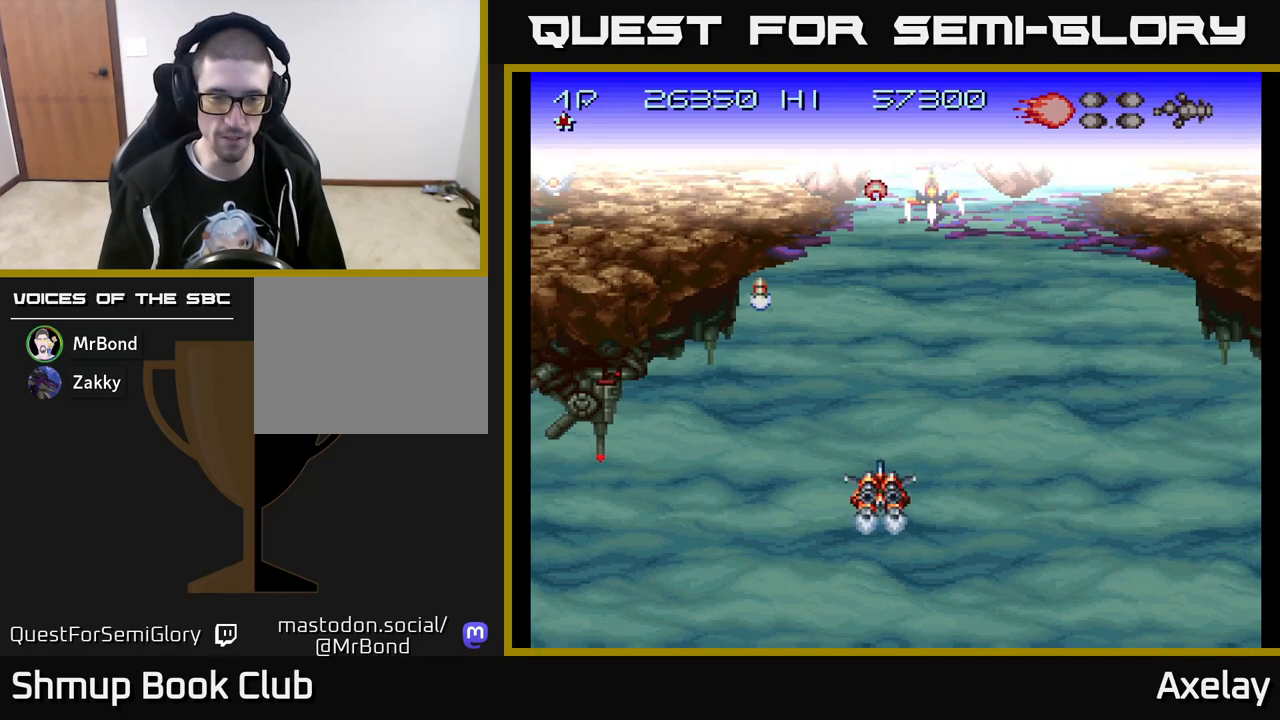
{"buttons": [], "right_stick": "center", "events": []}
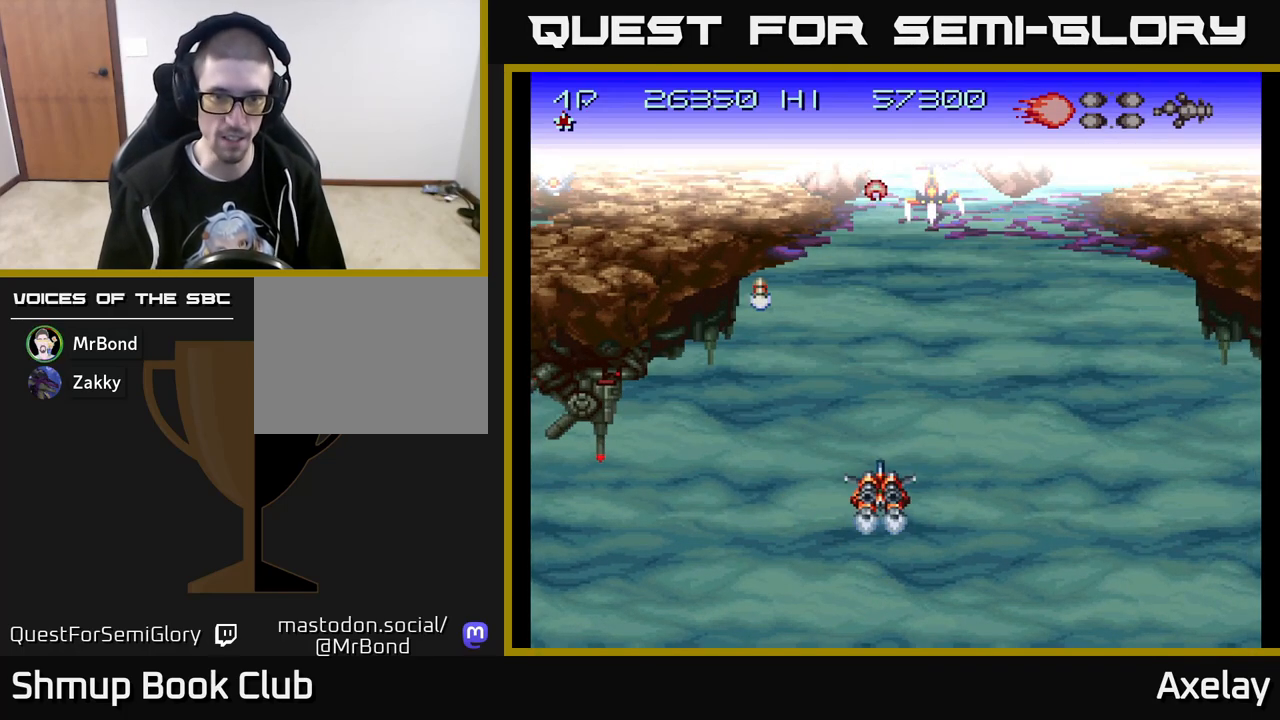
{"buttons": [], "right_stick": "center", "events": []}
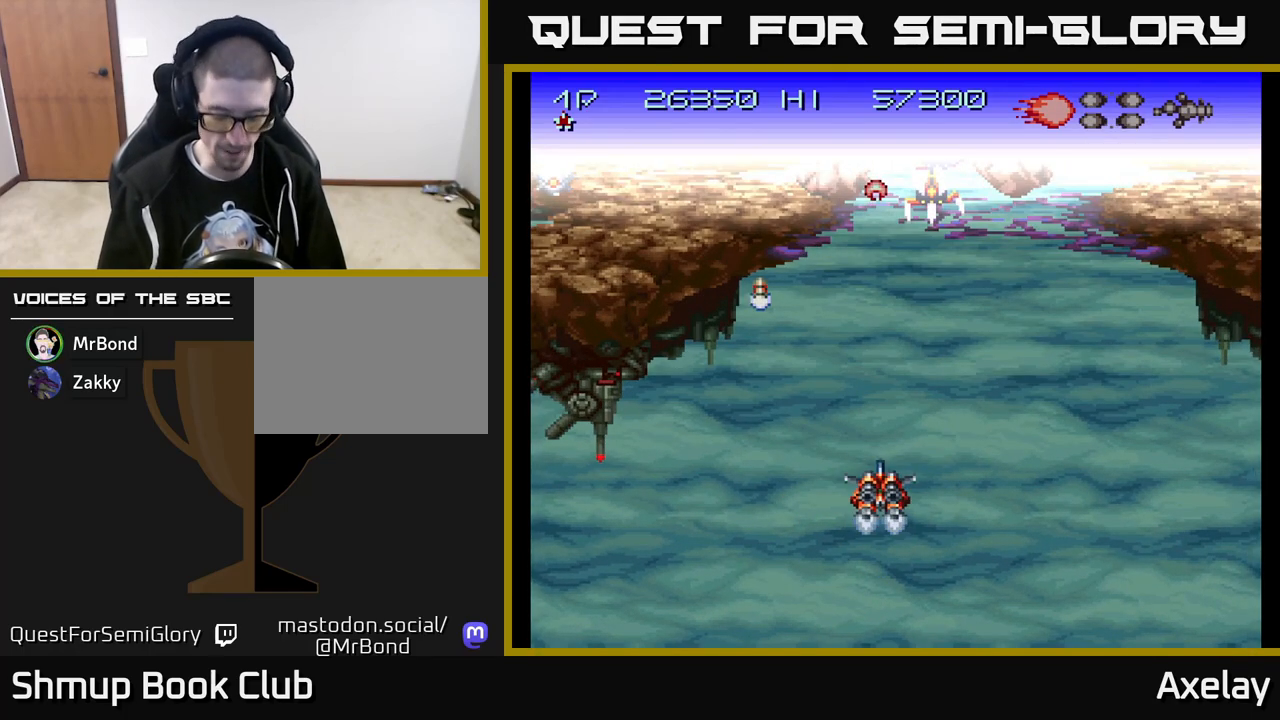
{"buttons": [], "right_stick": "center", "events": []}
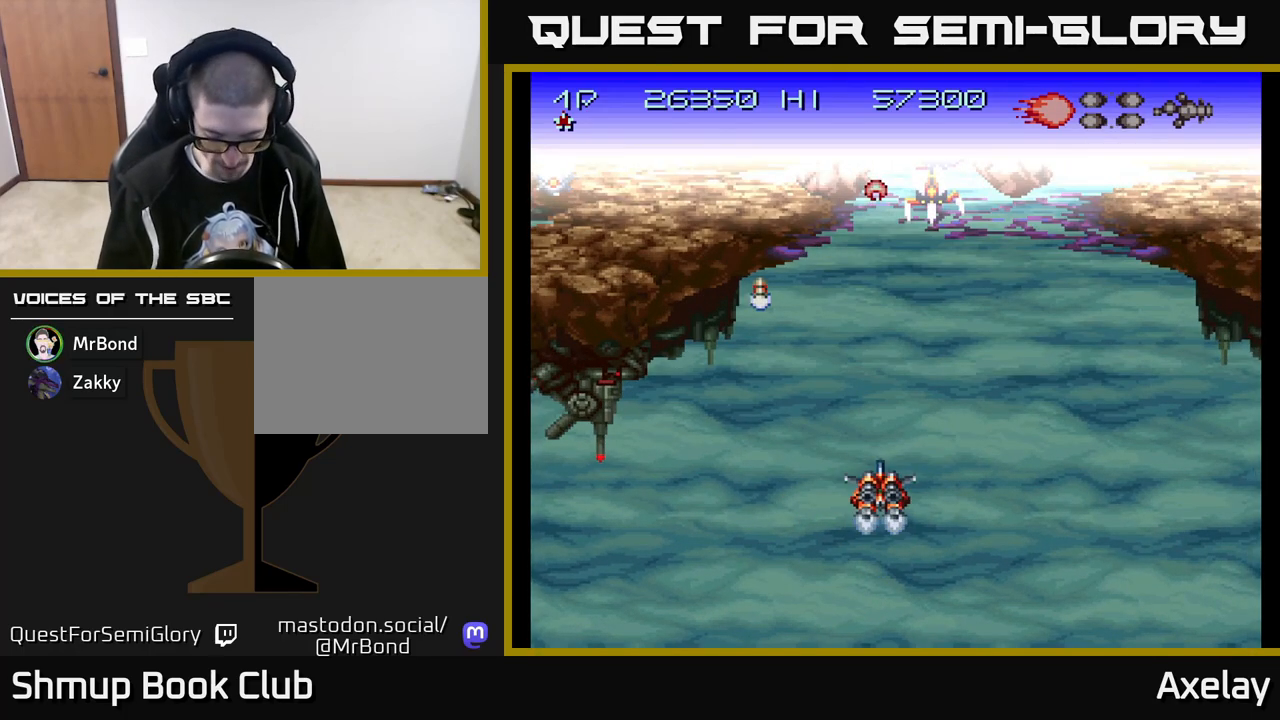
{"buttons": [], "right_stick": "center", "events": []}
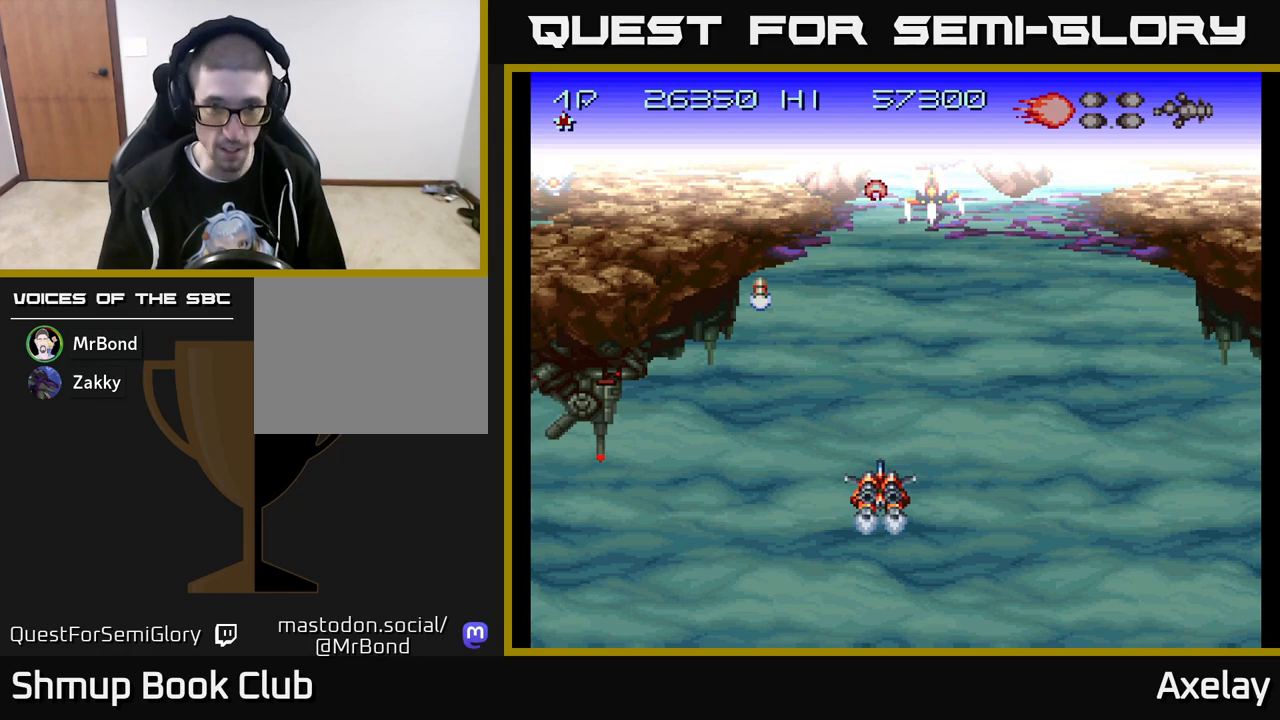
{"buttons": [], "right_stick": "center", "events": [[83, "L3", "down"], [250, "L3", "up"]]}
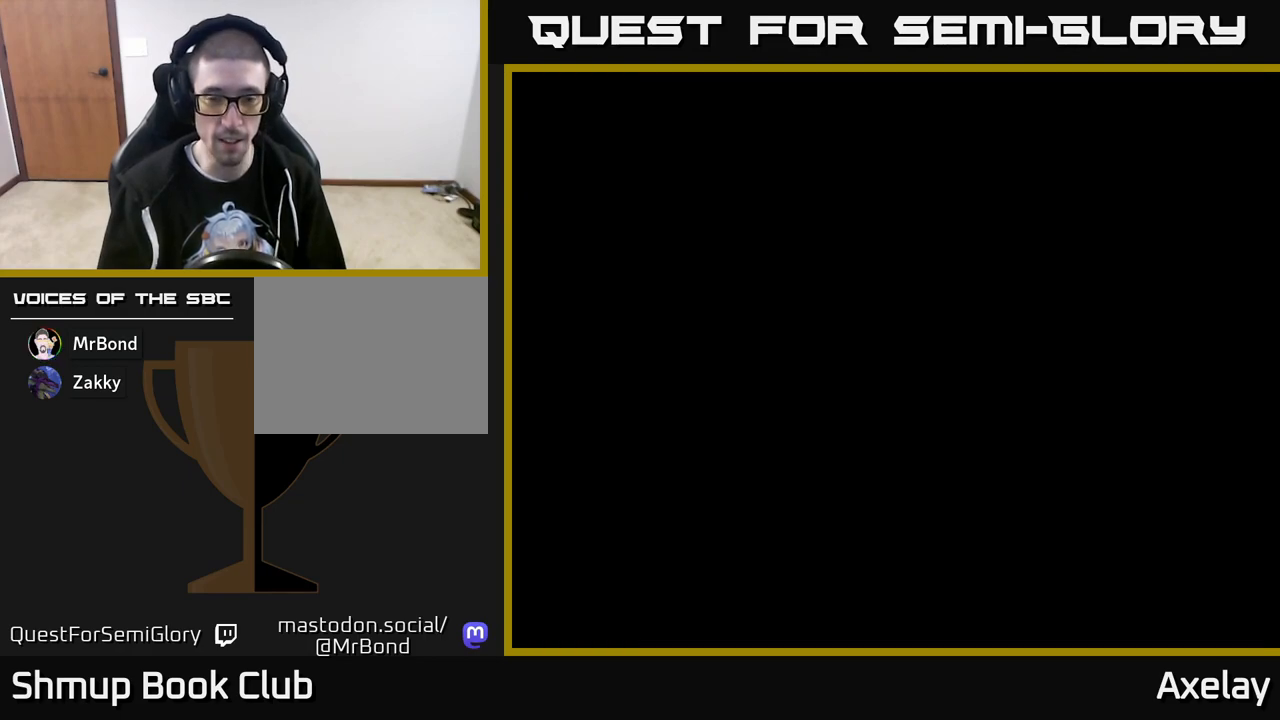
{"buttons": [], "right_stick": "center", "events": []}
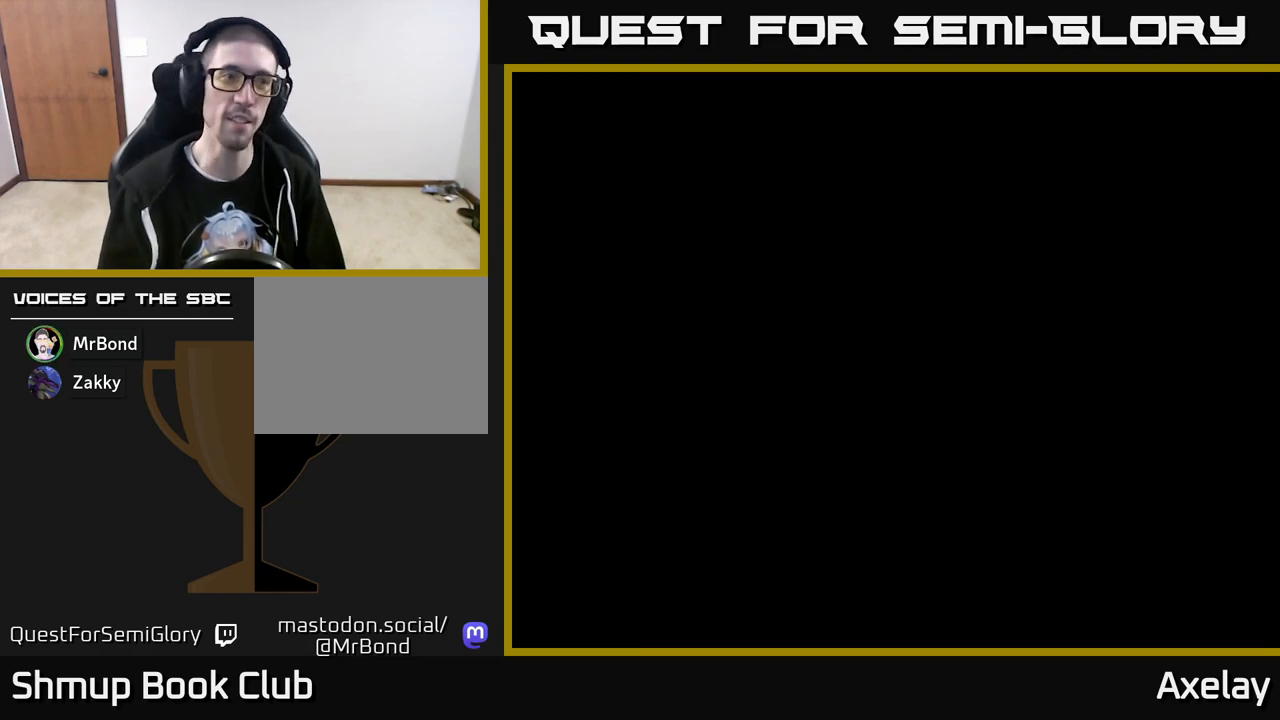
{"buttons": [], "right_stick": "center", "events": []}
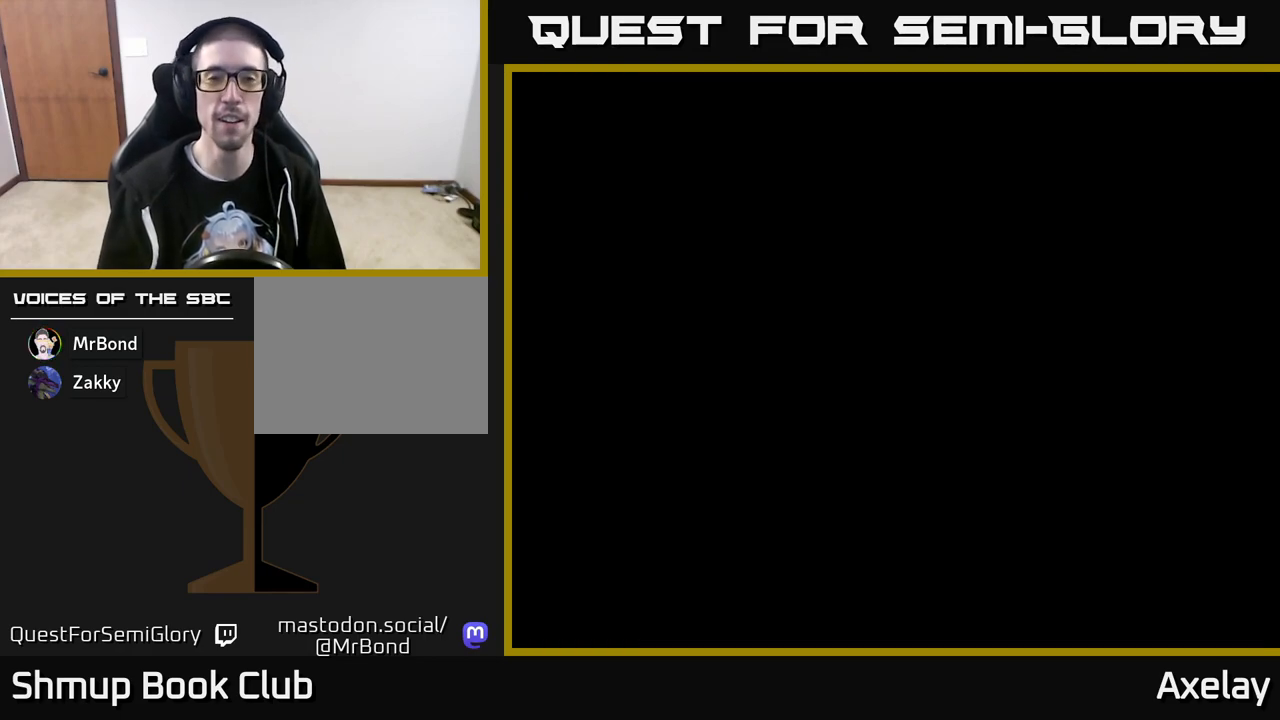
{"buttons": [], "right_stick": "center", "events": []}
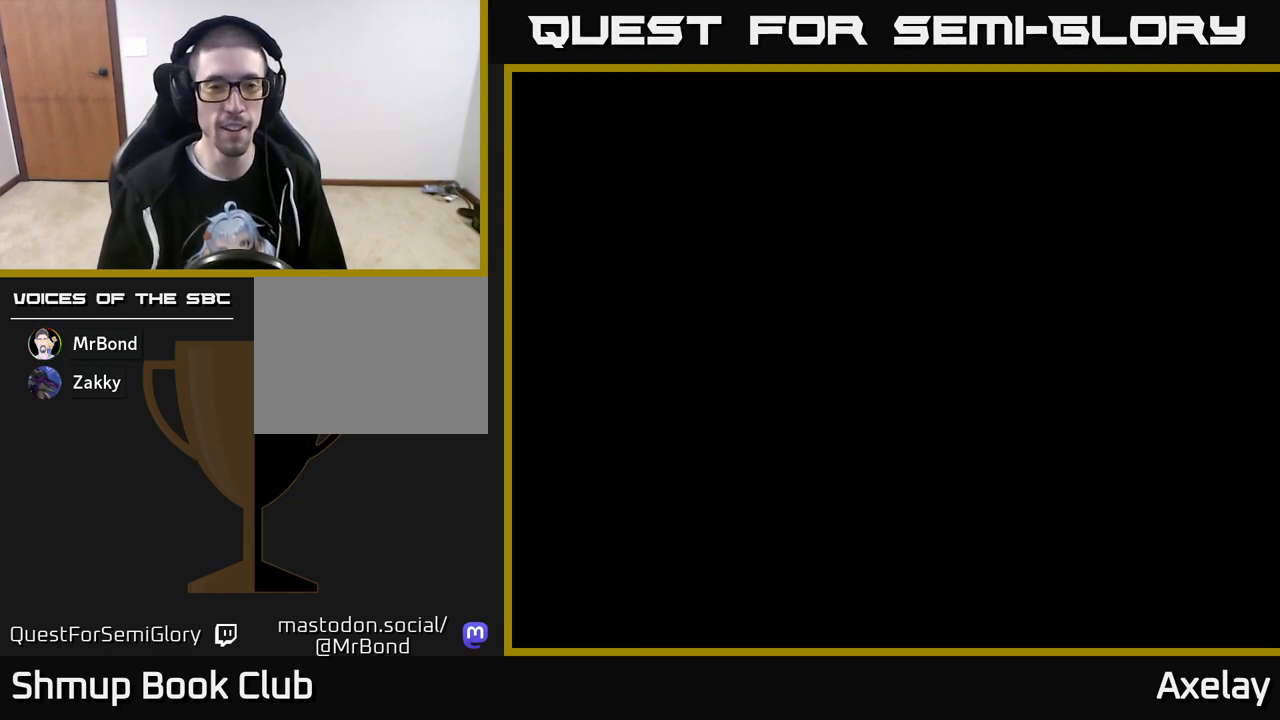
{"buttons": [], "right_stick": "center", "events": [[100, "START", "down"], [317, "START", "up"]]}
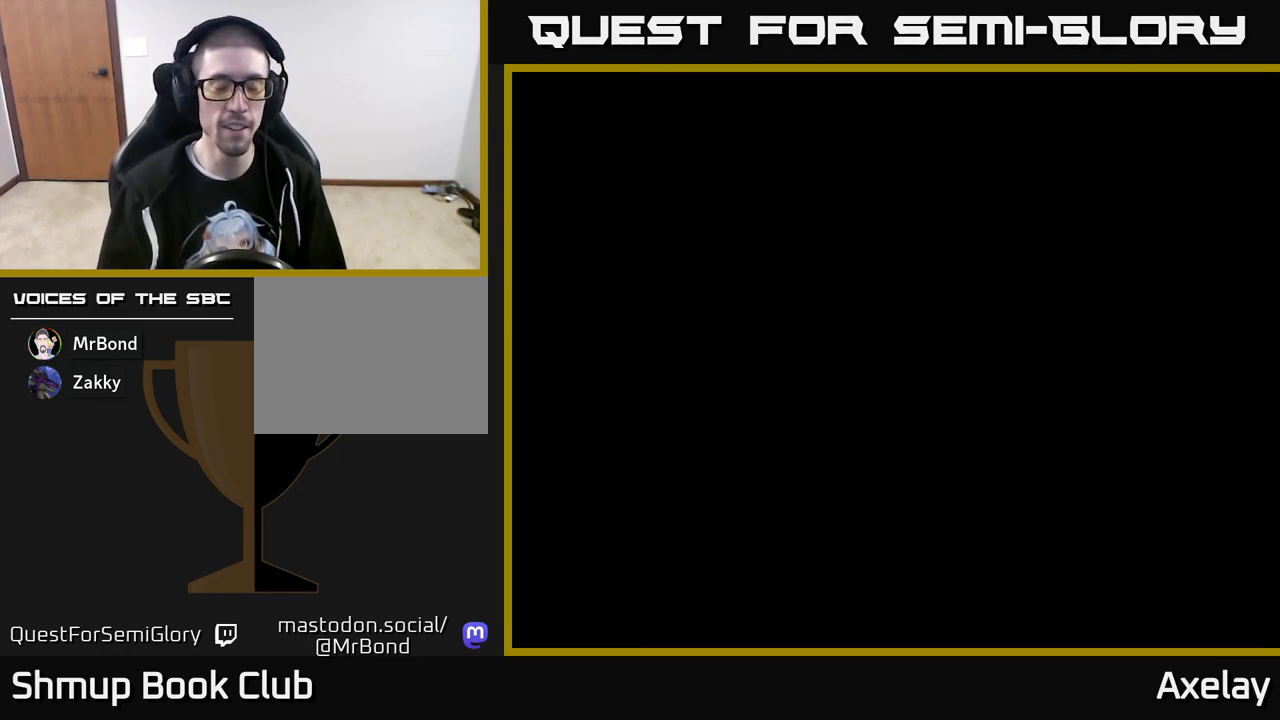
{"buttons": ["START"], "right_stick": "center", "events": [[467, "START", "down"]]}
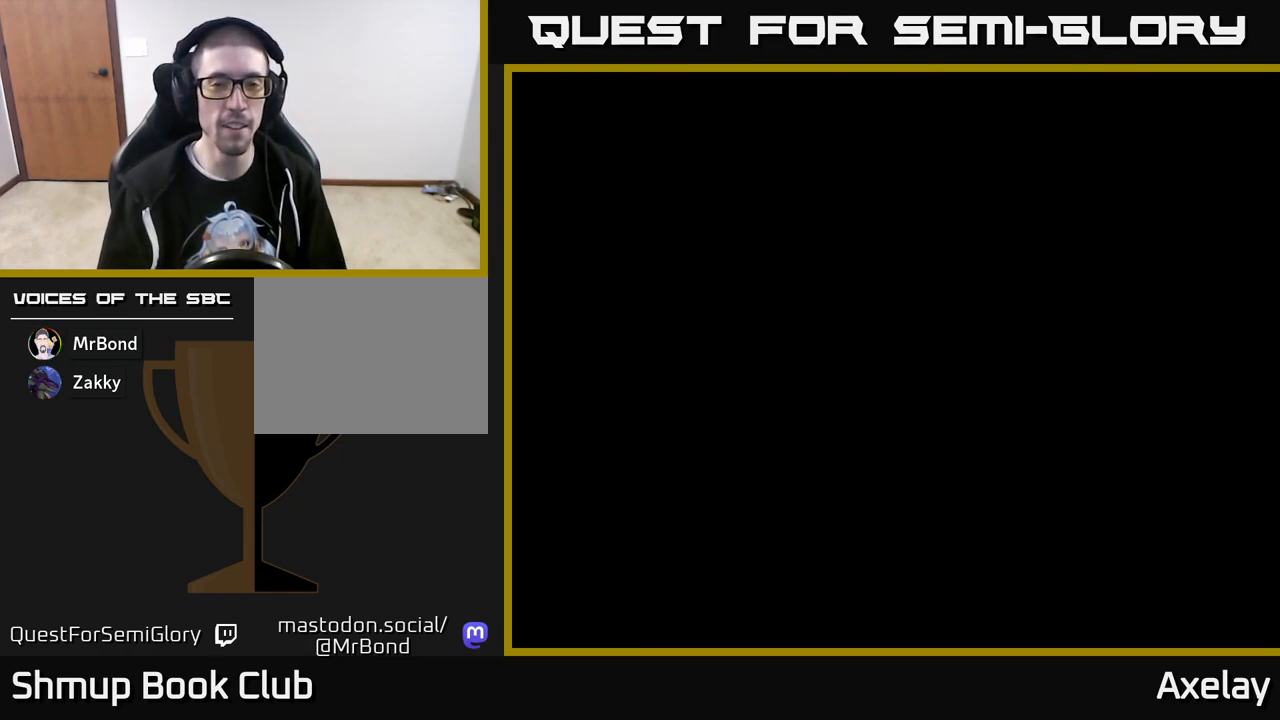
{"buttons": [], "right_stick": "center", "events": [[150, "START", "up"]]}
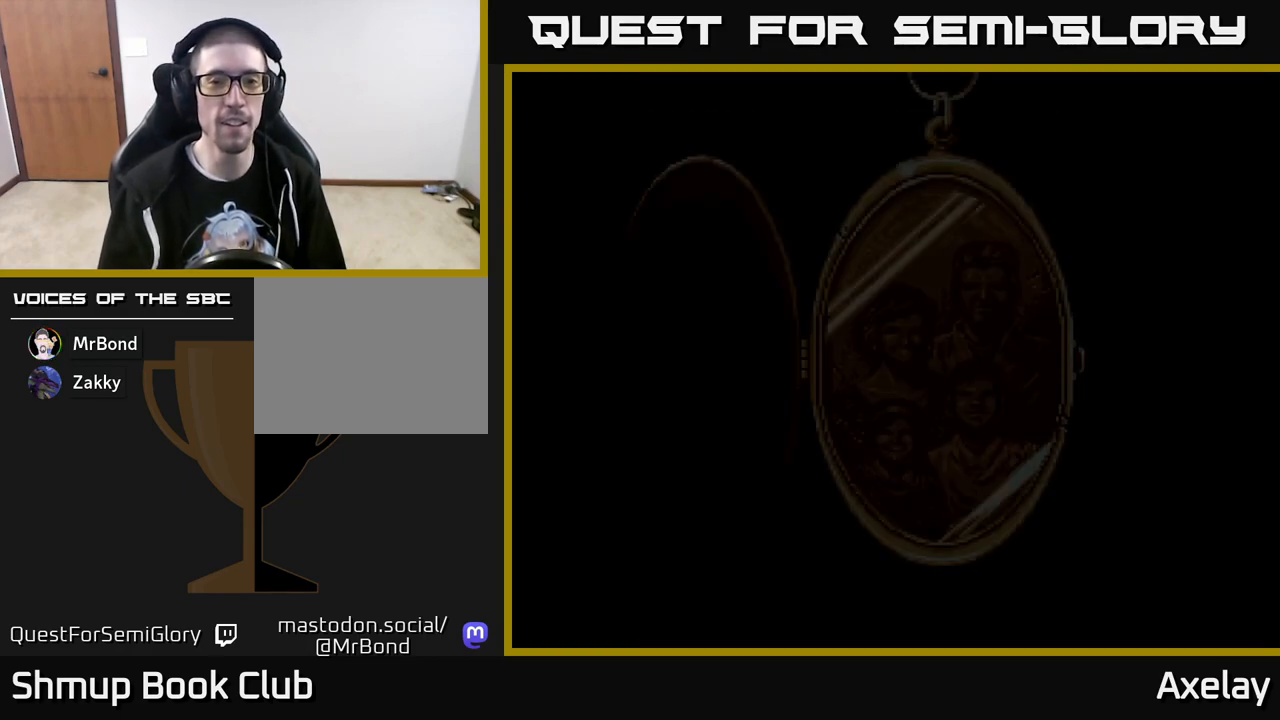
{"buttons": ["START"], "right_stick": "center", "events": [[350, "START", "down"]]}
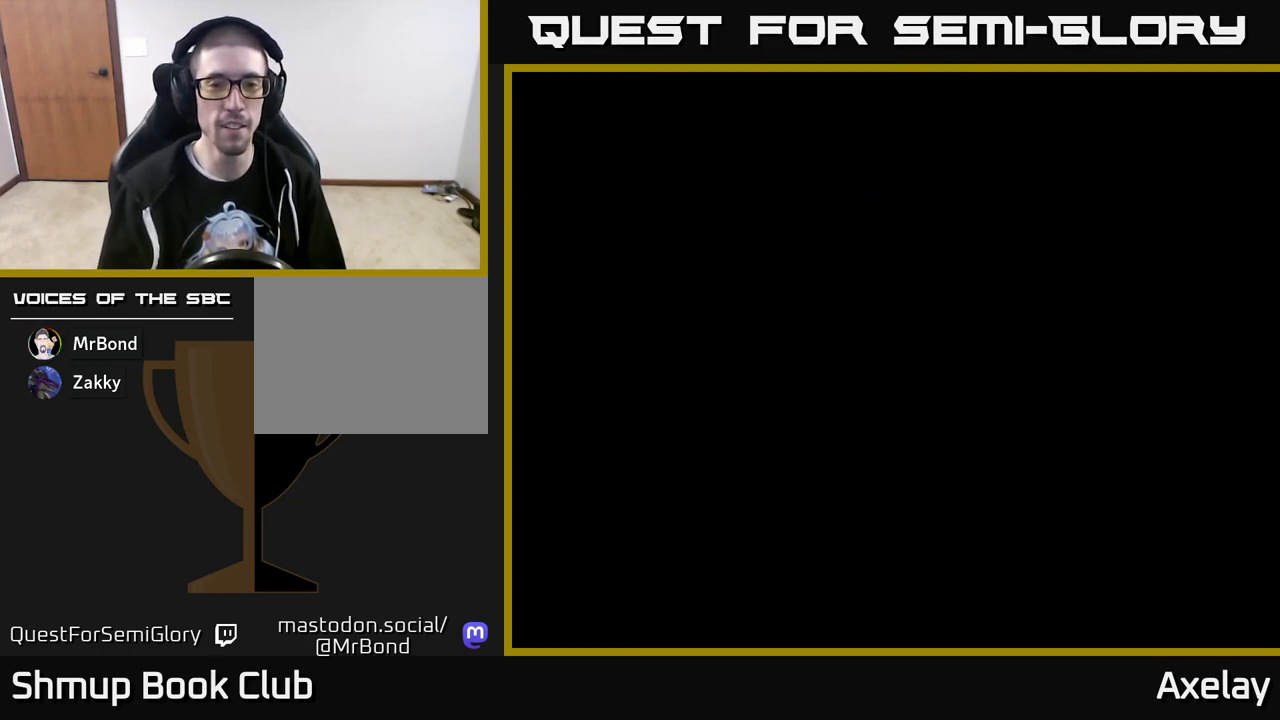
{"buttons": [], "right_stick": "center", "events": [[17, "START", "up"]]}
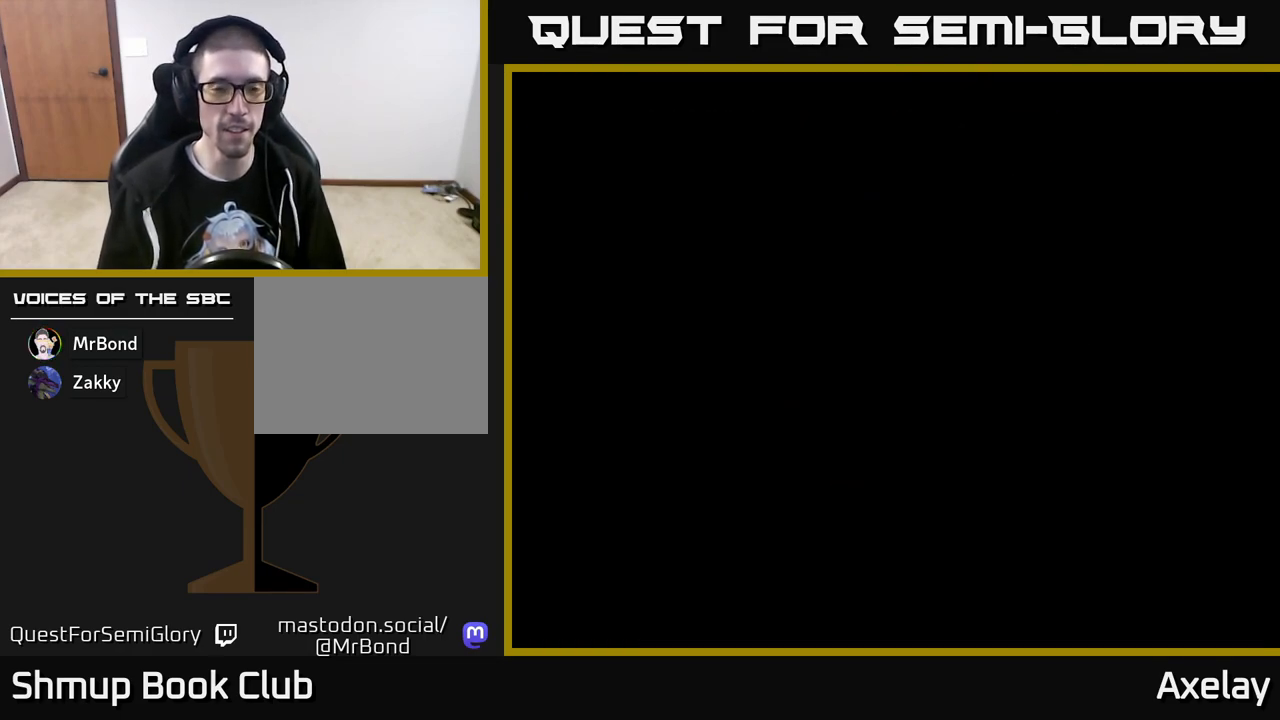
{"buttons": [], "right_stick": "center", "events": []}
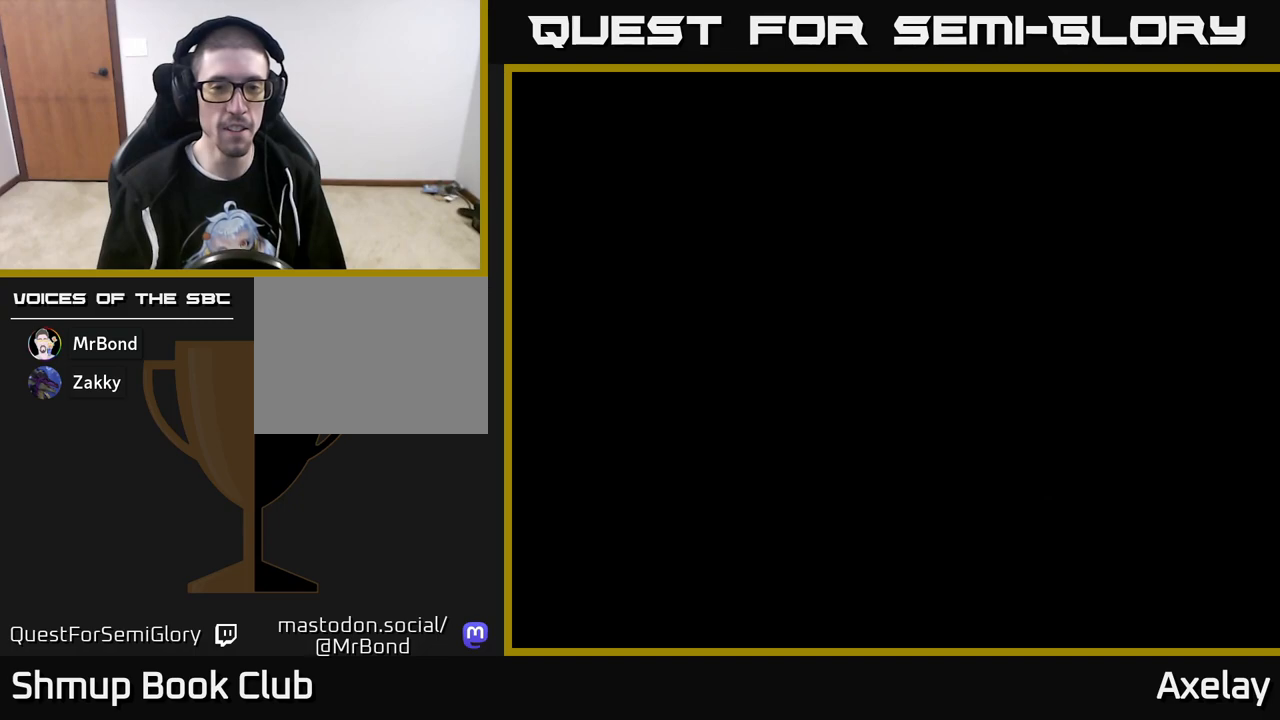
{"buttons": [], "right_stick": "center", "events": []}
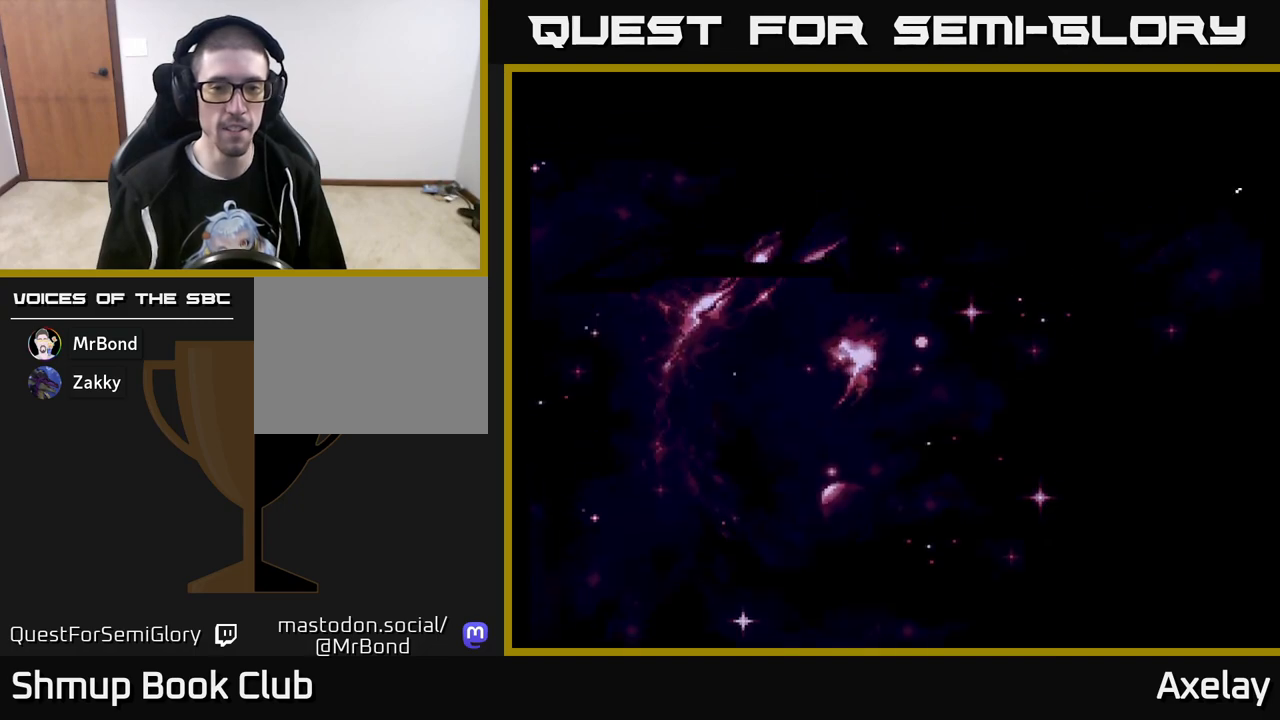
{"buttons": [], "right_stick": "center", "events": [[117, "START", "down"], [267, "START", "up"]]}
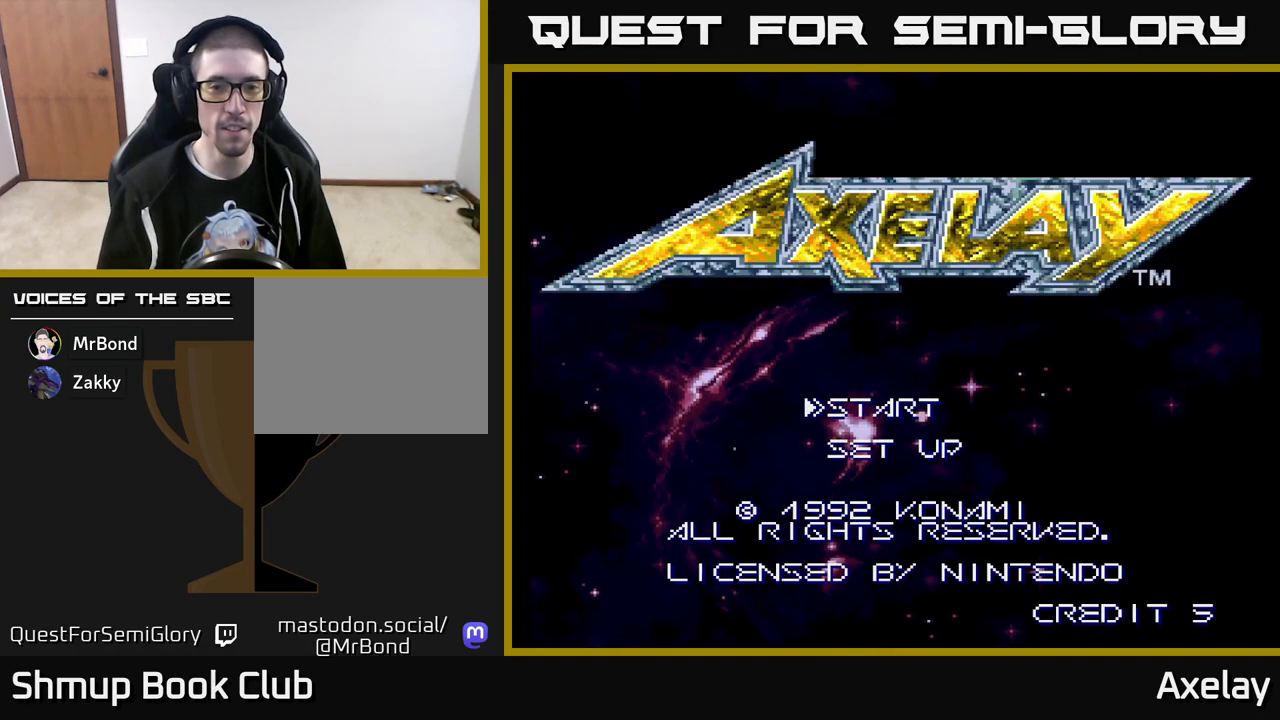
{"buttons": [], "right_stick": "center", "events": [[83, "START", "down"], [217, "START", "up"]]}